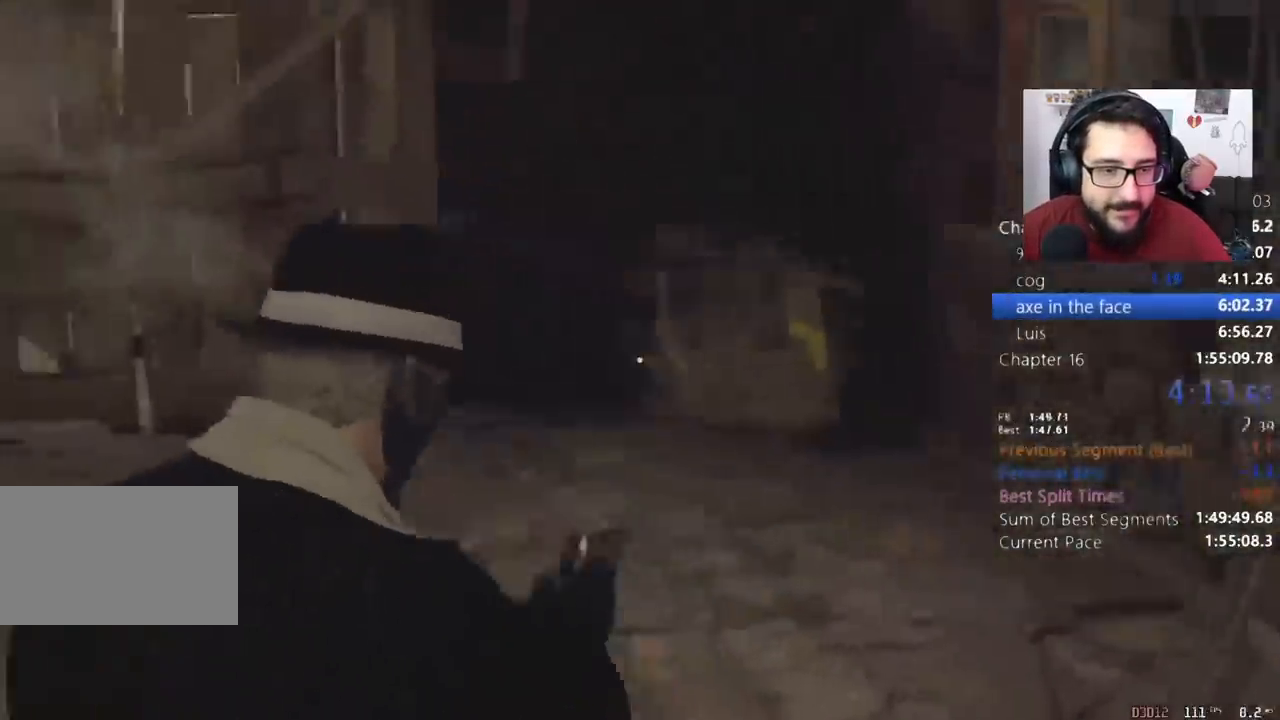
Gameplay with keyboard and mouse; each line is a JSON object with the keys and mouse buttons held at the frame after it. "events" lists presses ("down") and releases ("up") of "1", "2", "3", "4", "5", "a", "alt", "c", "caps_lock", "ctrl", "d", "e", "q", "r", "return", "s", "shift", "space", "t", "tab", "v", "w", "x", "z", "mouse_left", "mouse_wheel" and "mouse_right" between this image and that frame as [ms after this image, input, new state], when the widget could be followed in between. "mouse_left", "mouse_wheel", "mouse_right" = the "left", "wheel", "right" buttons of the "mouse" list. No other keys are recorded. "wheel" means that the mouse wheel is clicked or scrolled. Not read: mouse_move other_keys.
{"keys": ["d", "shift", "w"], "mouse": [], "events": [[200, "d", "down"]]}
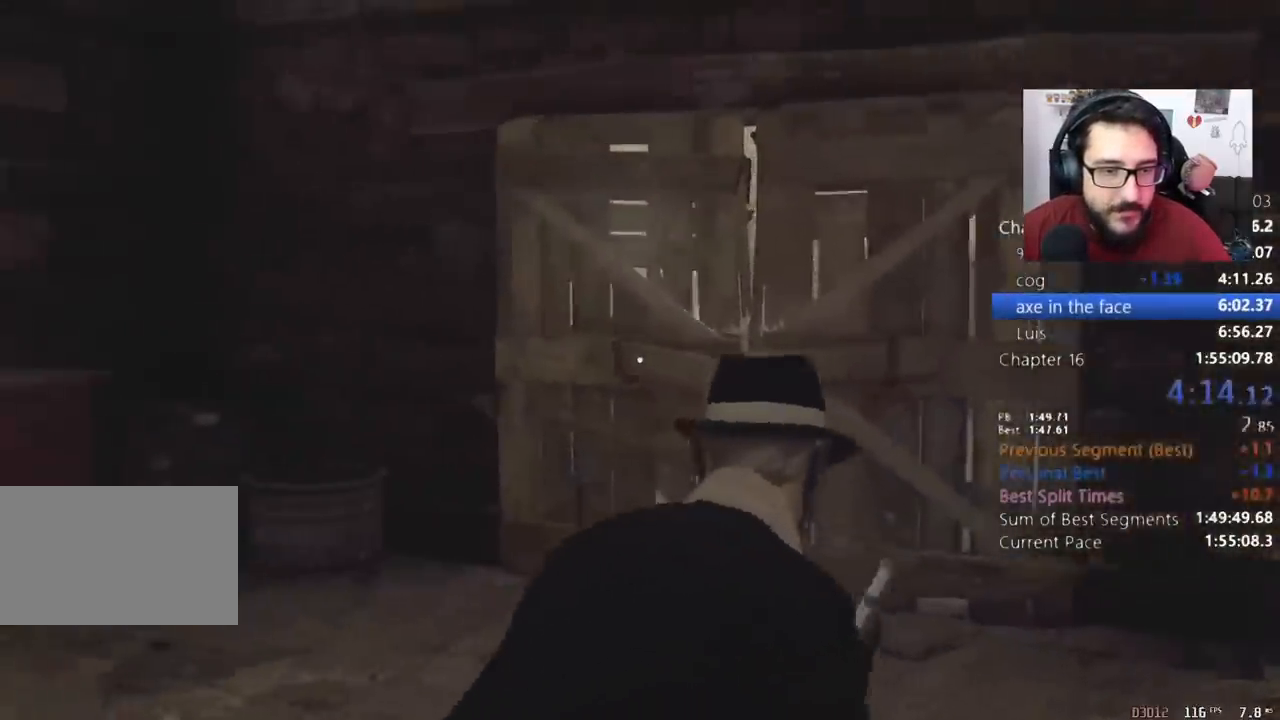
{"keys": ["shift", "w"], "mouse": [], "events": [[367, "d", "up"]]}
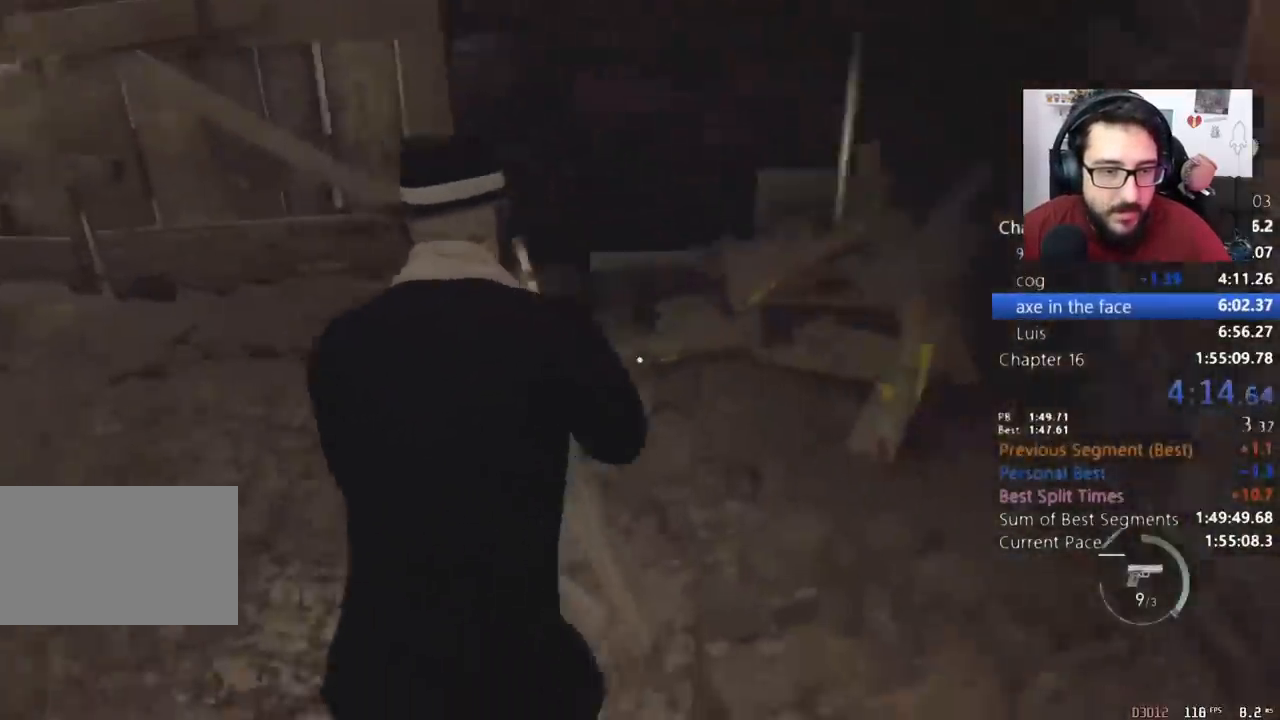
{"keys": [], "mouse": [], "events": [[300, "e", "down"], [367, "e", "up"], [367, "mouse_right", "down"], [367, "shift", "up"], [367, "w", "up"], [467, "mouse_right", "up"]]}
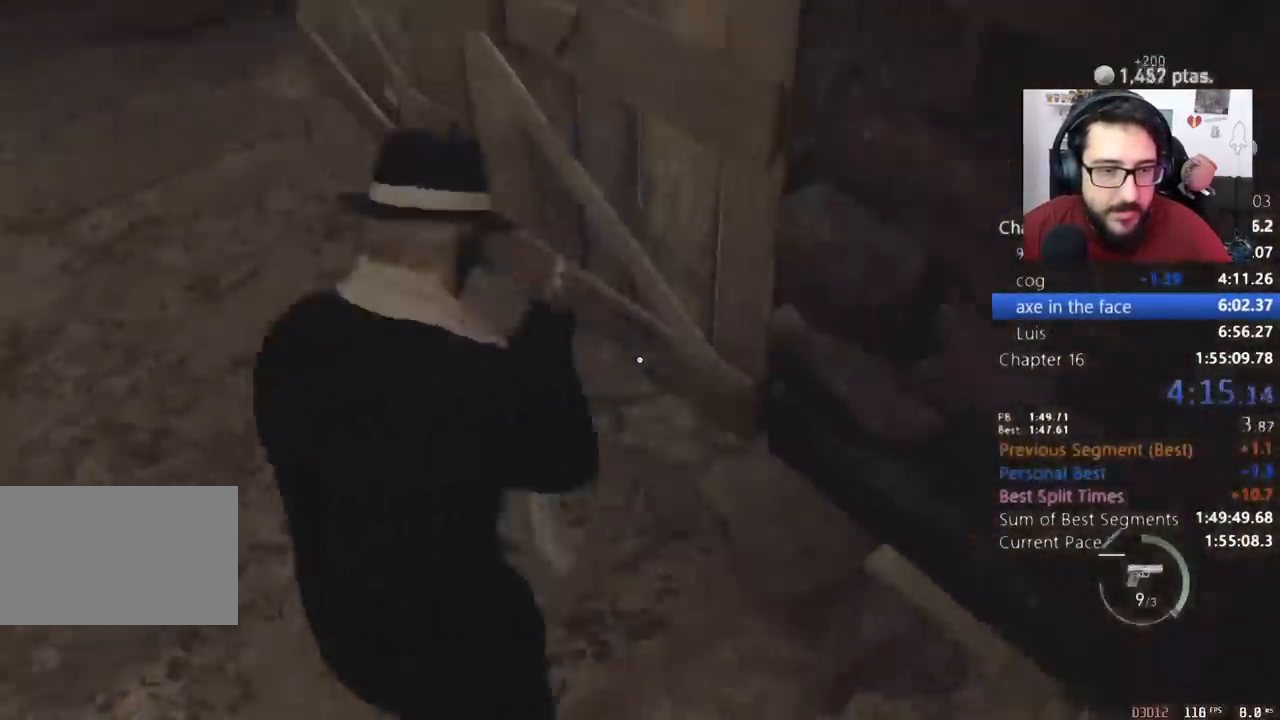
{"keys": ["shift", "w"], "mouse": [], "events": [[67, "w", "down"], [200, "shift", "down"]]}
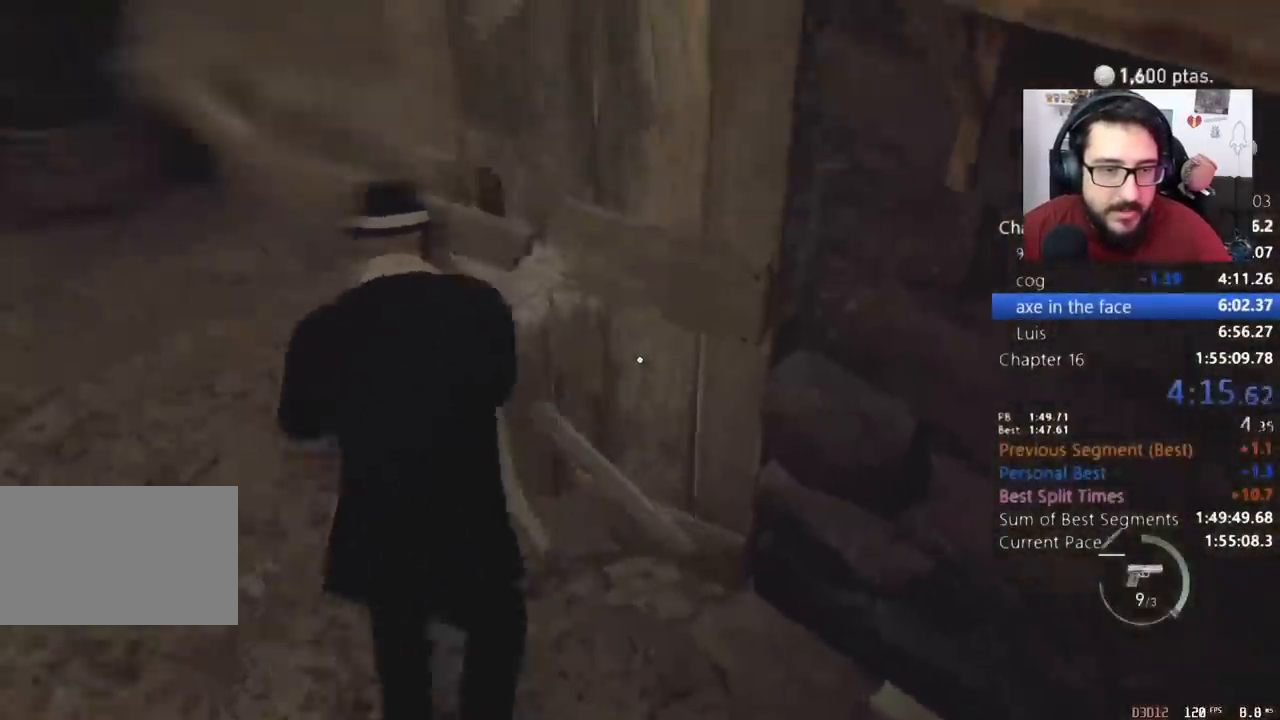
{"keys": ["shift", "w"], "mouse": [], "events": []}
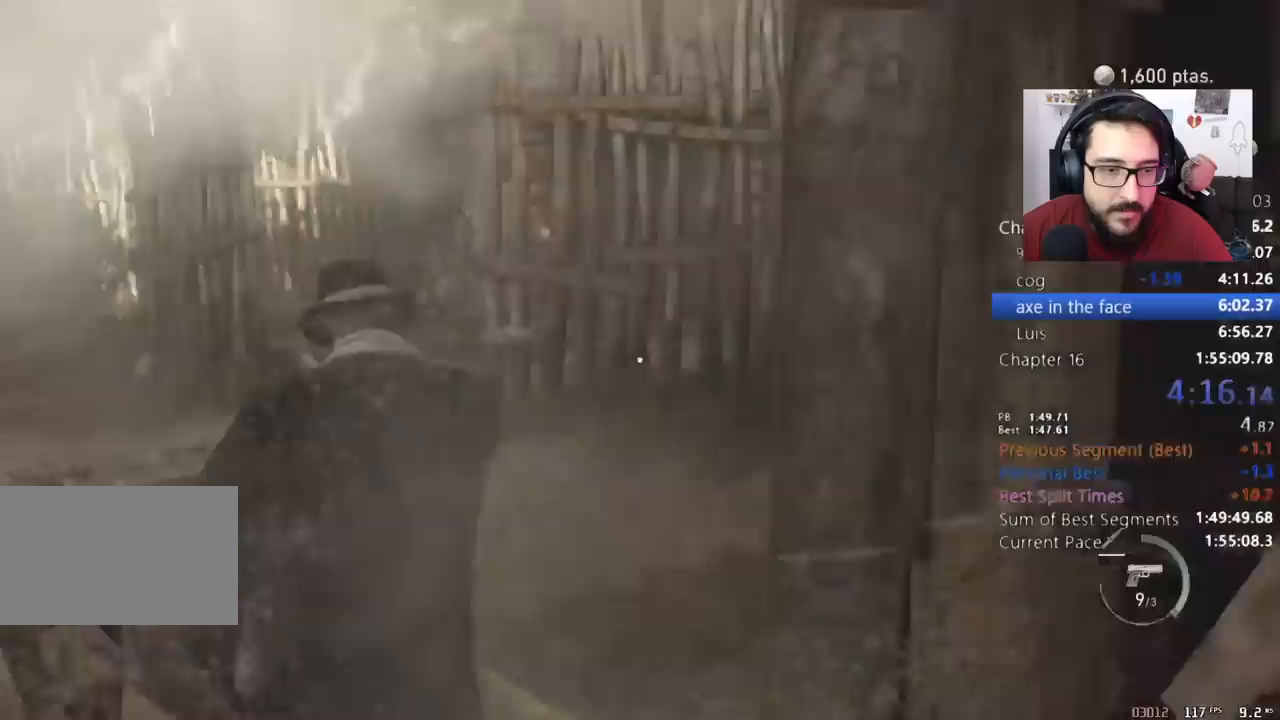
{"keys": ["shift", "w"], "mouse": [], "events": []}
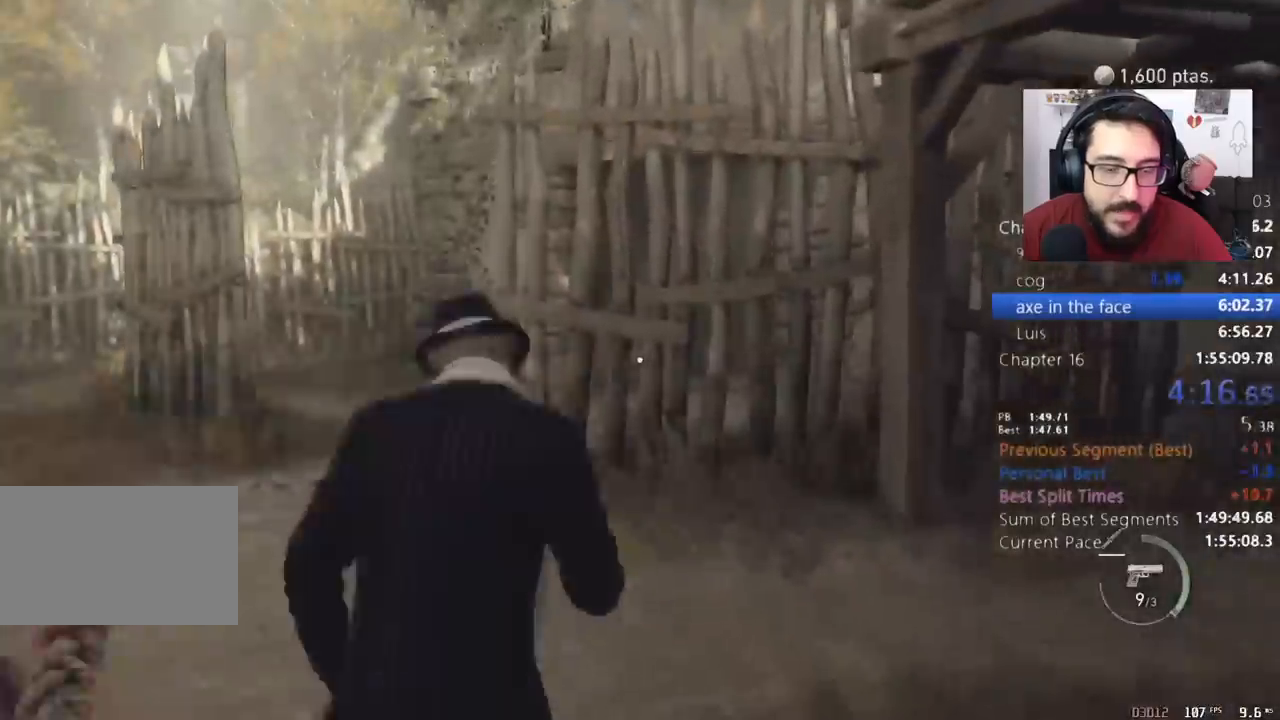
{"keys": ["a", "shift", "w"], "mouse": [], "events": [[67, "a", "down"]]}
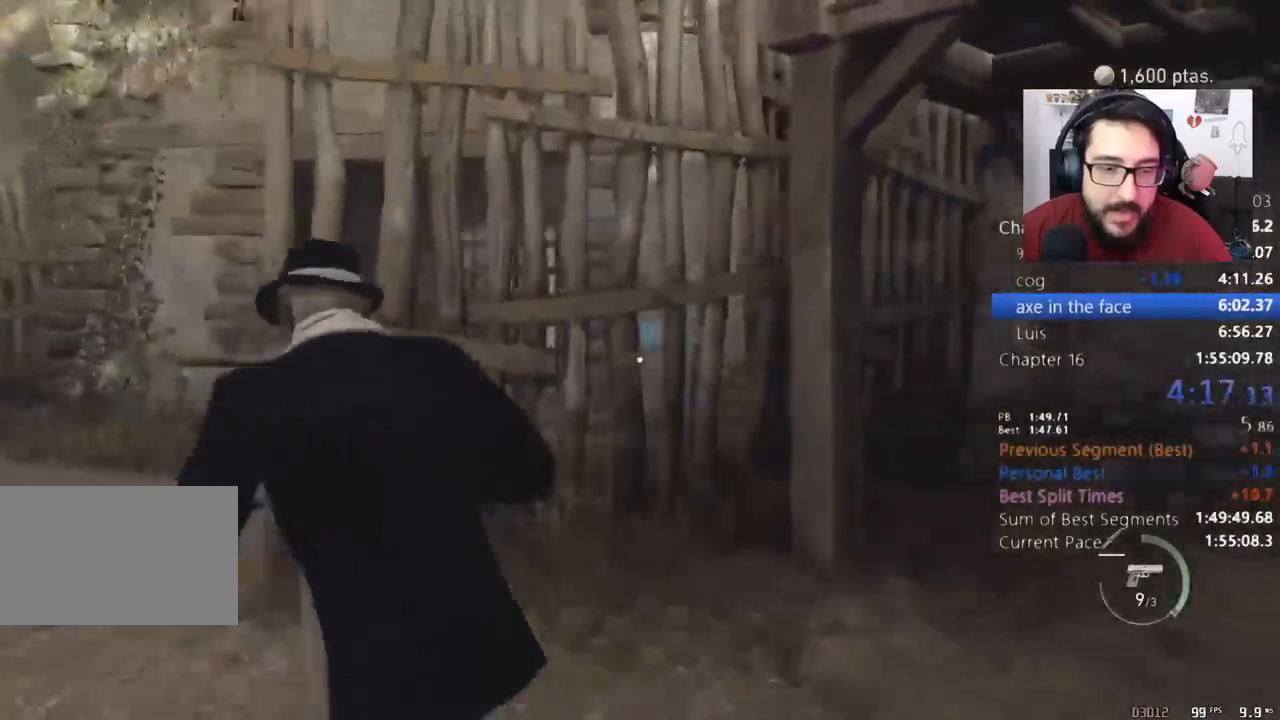
{"keys": ["a", "shift", "w"], "mouse": [], "events": []}
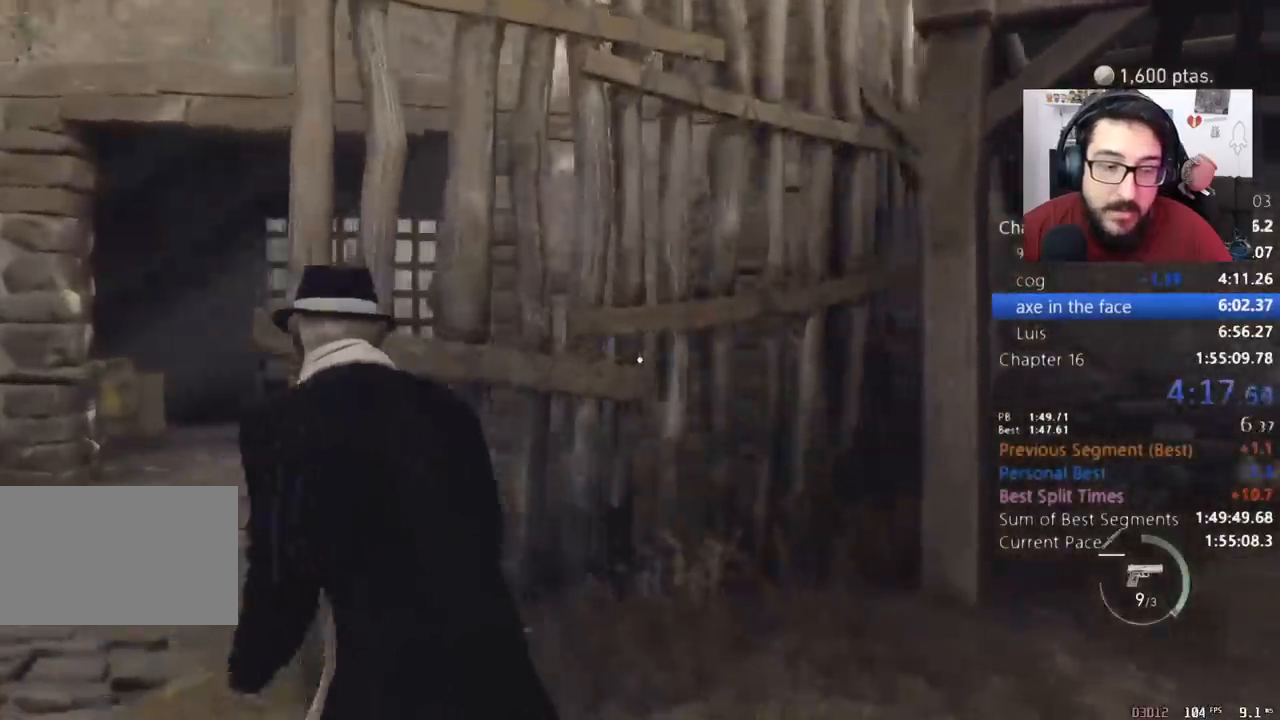
{"keys": ["s", "shift"], "mouse": [], "events": [[133, "w", "up"], [200, "s", "down"], [367, "a", "up"]]}